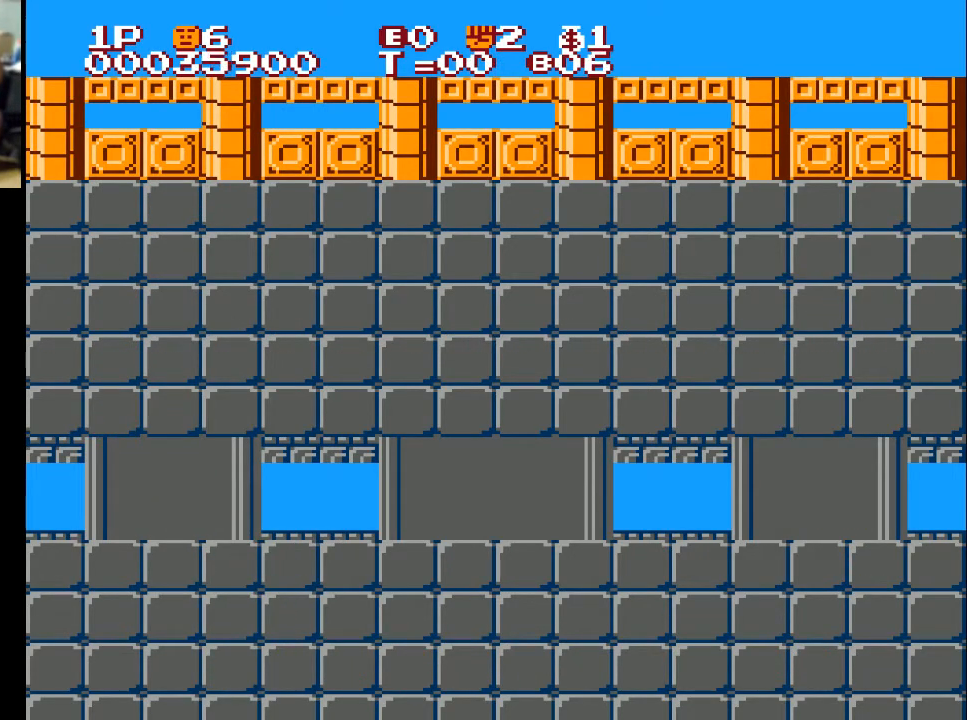
Gameplay with a controller (Xbox layout); each line is a JSON object with the inputs held at the frame after it. "events" lists button and stick changes between this image and that frame as [ms after this image, input, new state], when the widget could be followed in between.
{"buttons": [], "left_stick": "center", "right_stick": "center", "events": []}
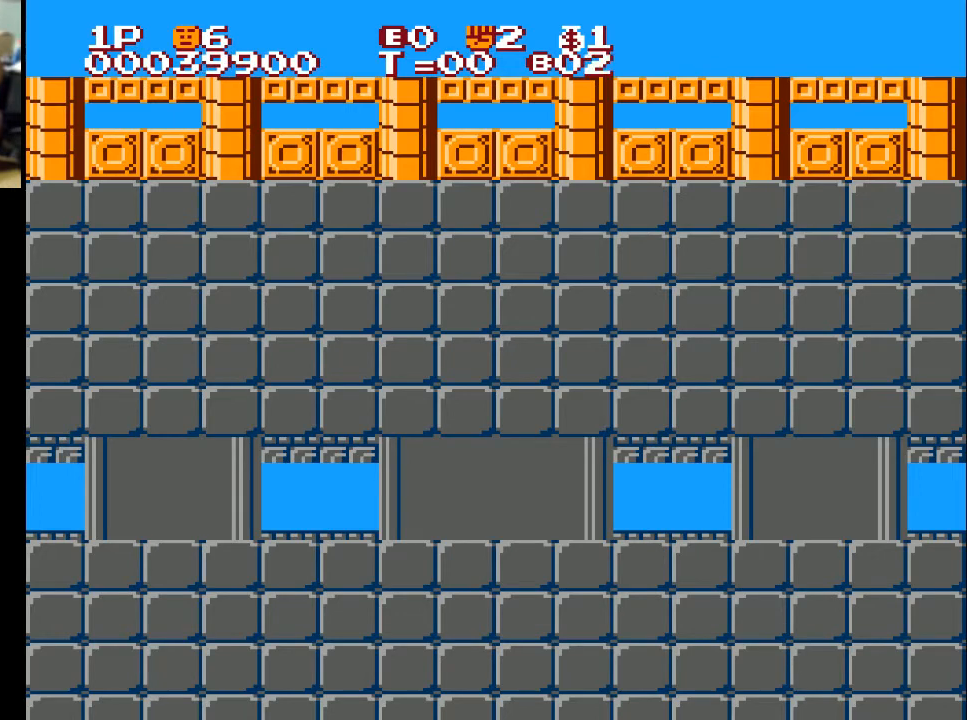
{"buttons": [], "left_stick": "center", "right_stick": "center", "events": []}
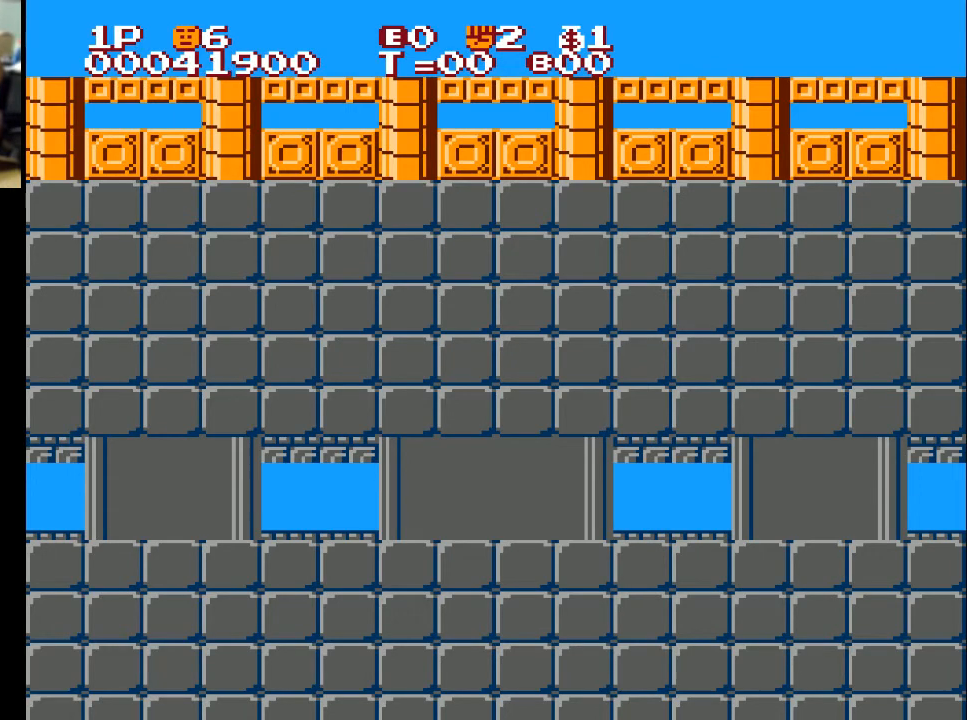
{"buttons": [], "left_stick": "center", "right_stick": "center", "events": []}
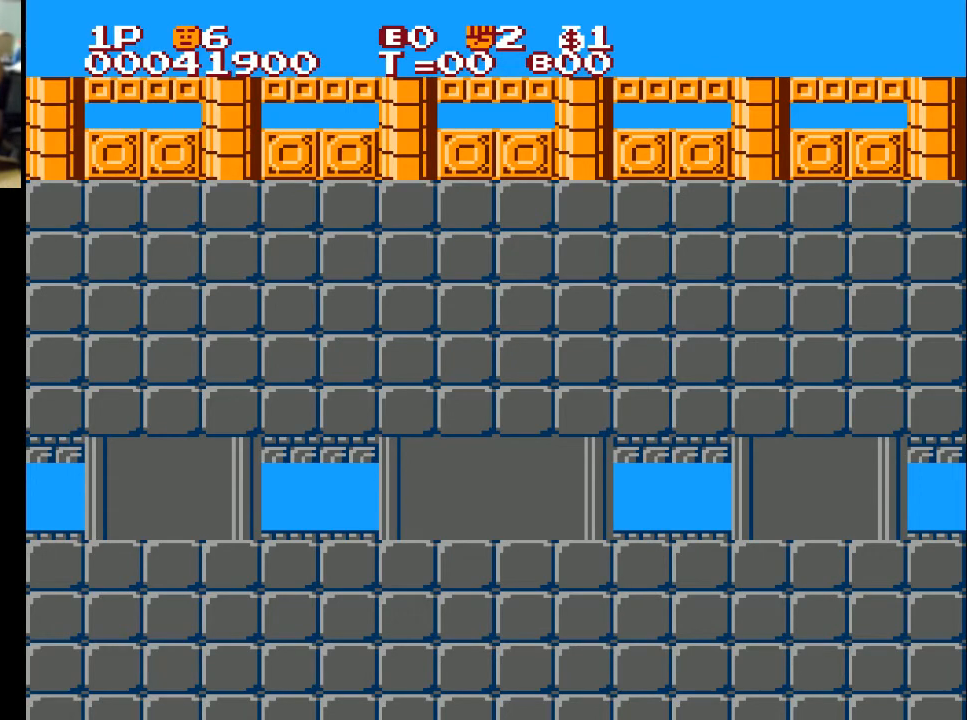
{"buttons": [], "left_stick": "center", "right_stick": "center", "events": []}
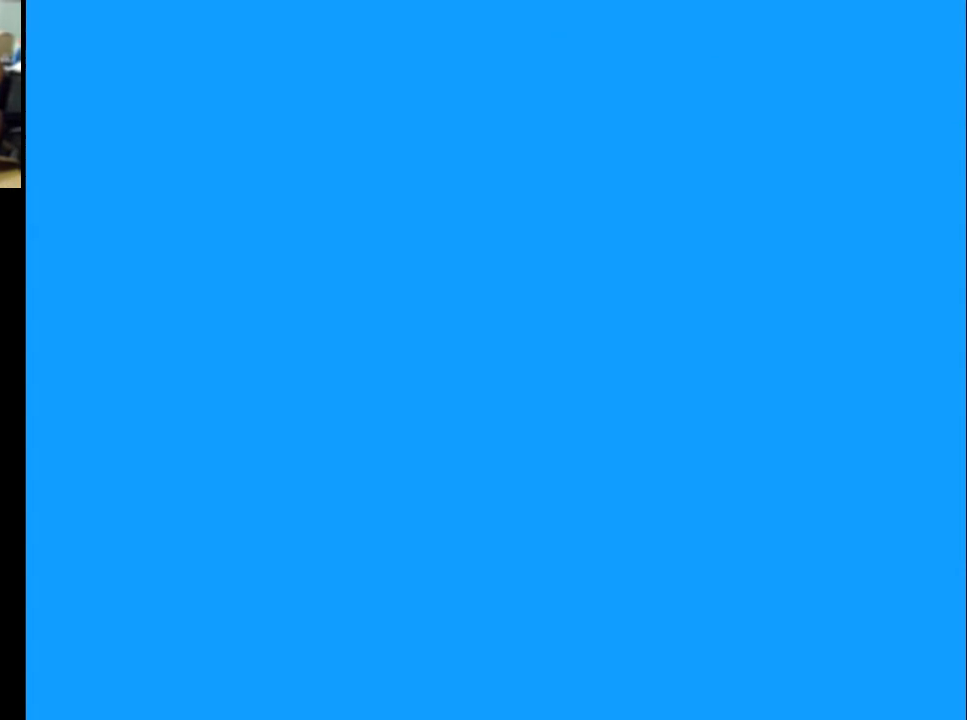
{"buttons": [], "left_stick": "center", "right_stick": "center", "events": []}
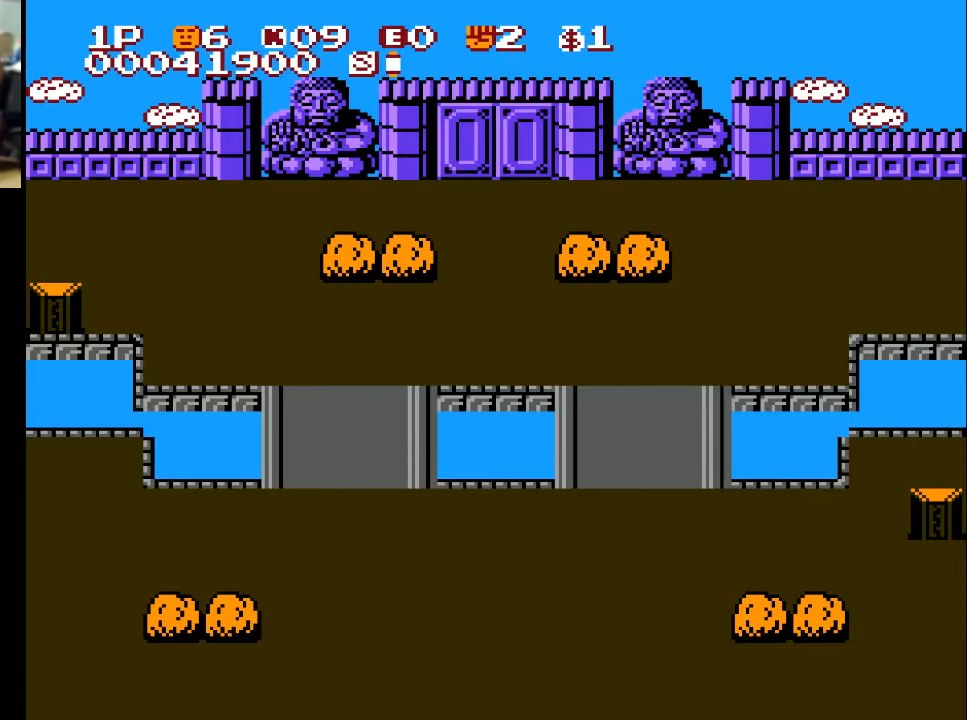
{"buttons": ["DPAD_LEFT"], "left_stick": "center", "right_stick": "center", "events": [[333, "DPAD_LEFT", "down"]]}
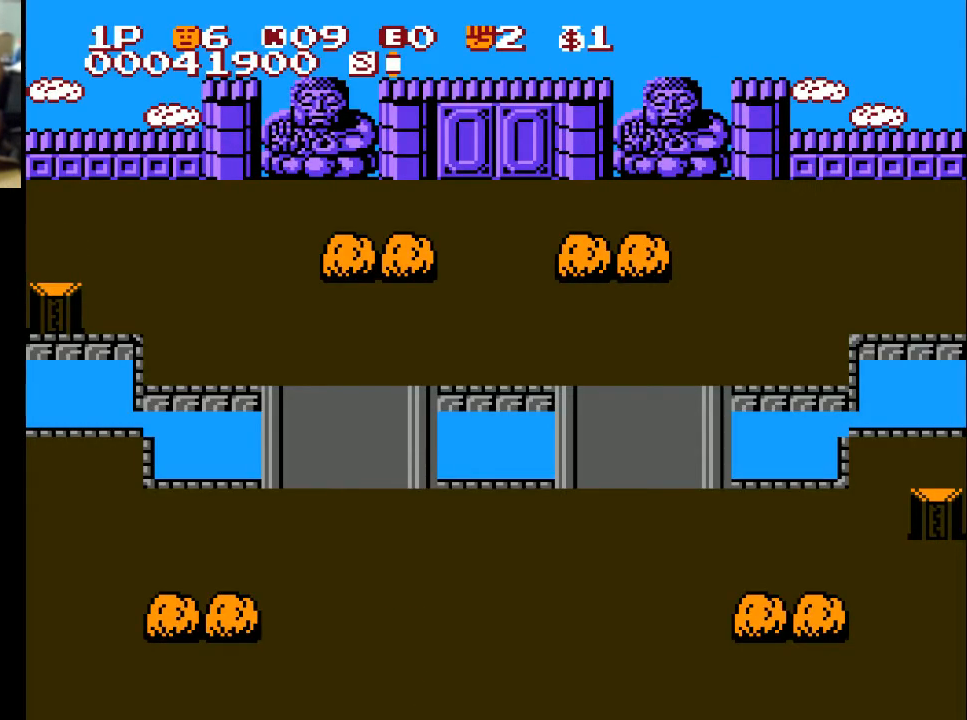
{"buttons": ["DPAD_LEFT"], "left_stick": "center", "right_stick": "center", "events": []}
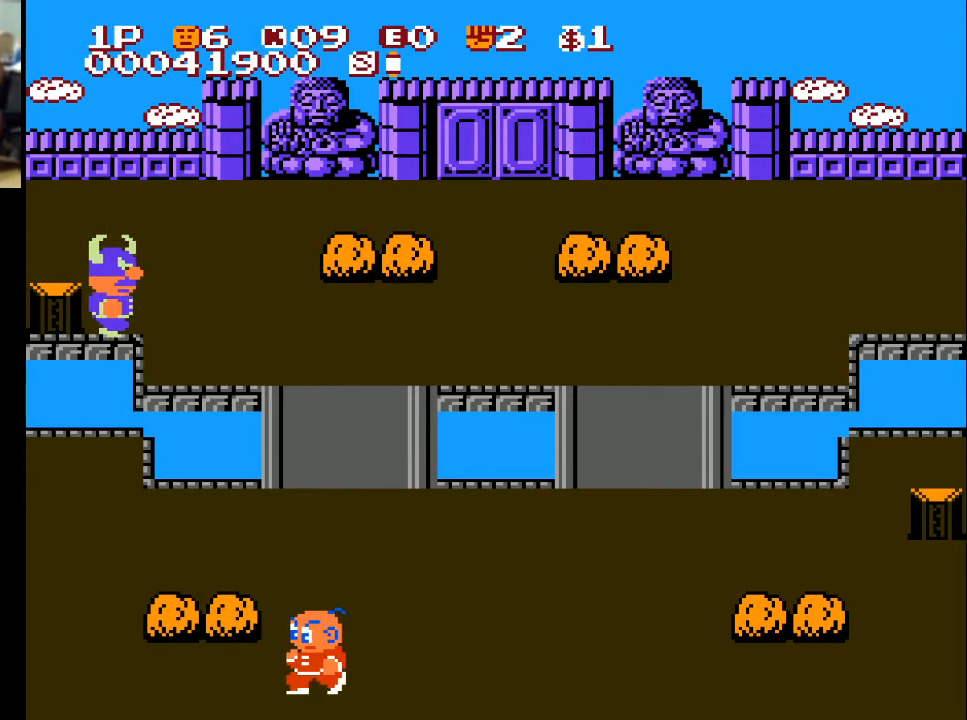
{"buttons": ["DPAD_UP", "DPAD_LEFT"], "left_stick": "center", "right_stick": "center", "events": [[500, "DPAD_UP", "down"]]}
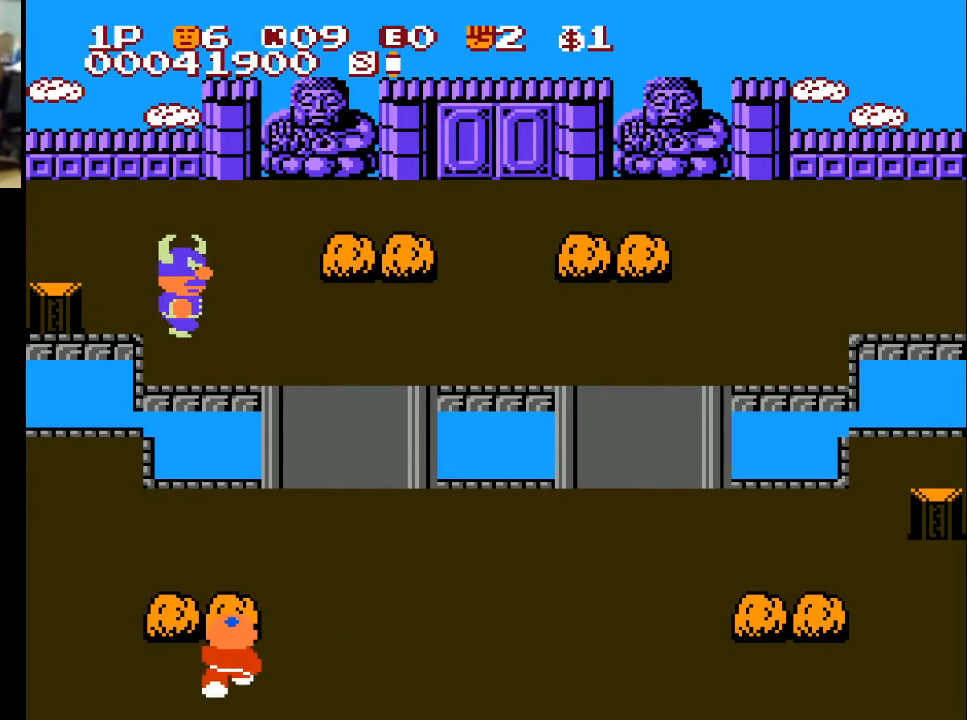
{"buttons": ["DPAD_LEFT"], "left_stick": "center", "right_stick": "center", "events": [[33, "DPAD_LEFT", "up"], [100, "A", "down"], [200, "DPAD_UP", "up"], [233, "A", "up"], [367, "DPAD_LEFT", "down"]]}
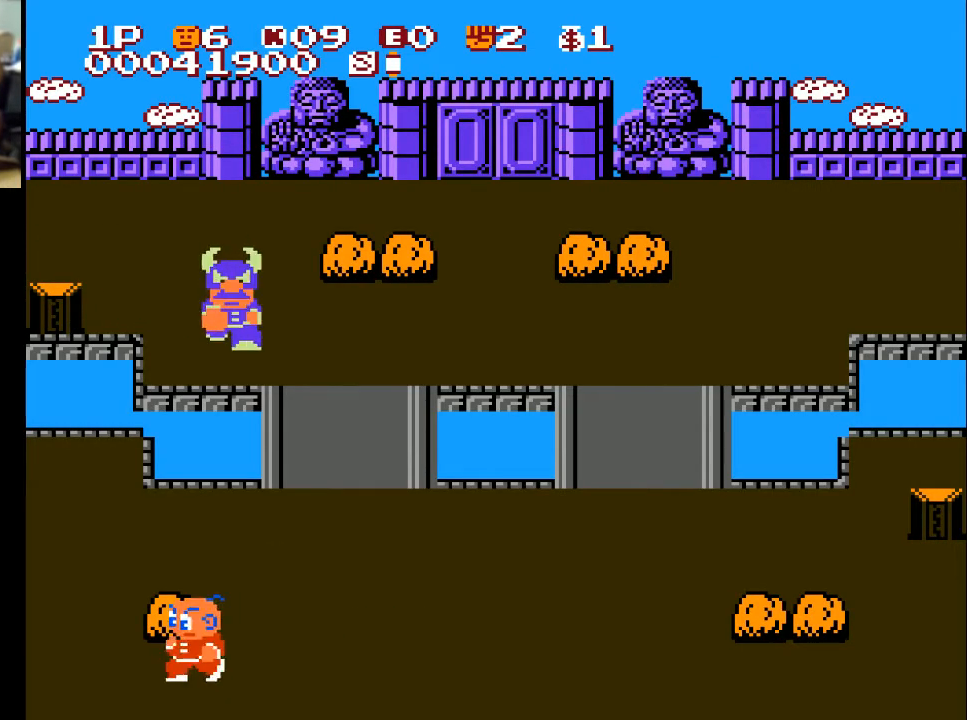
{"buttons": [], "left_stick": "center", "right_stick": "center", "events": [[200, "DPAD_LEFT", "up"], [200, "DPAD_UP", "down"], [267, "A", "down"], [400, "A", "up"], [400, "DPAD_UP", "up"]]}
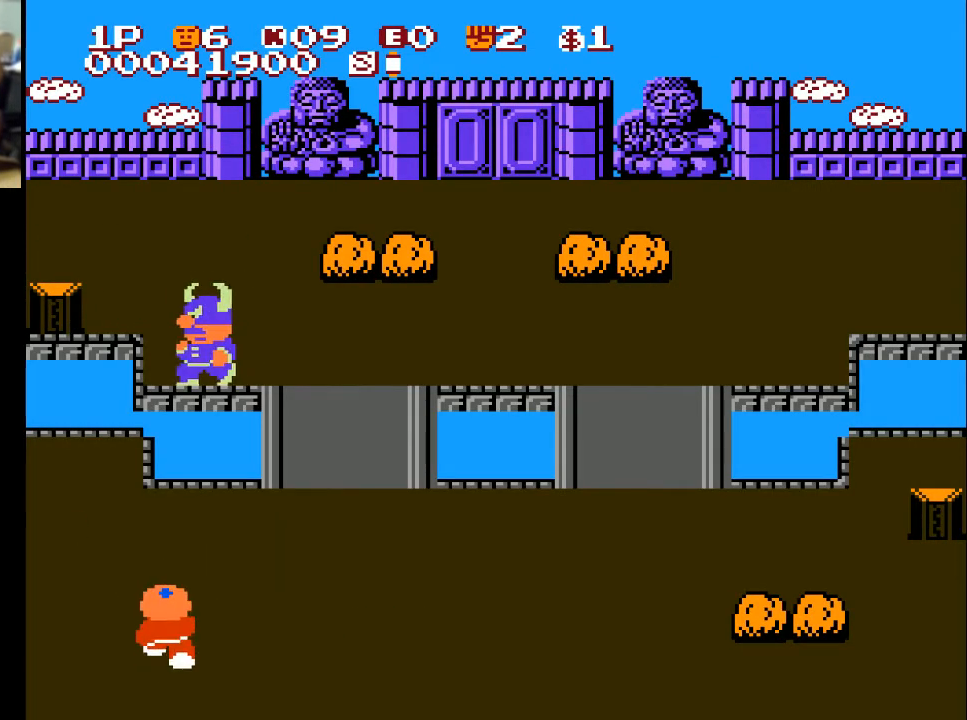
{"buttons": ["DPAD_UP"], "left_stick": "center", "right_stick": "center", "events": [[200, "DPAD_RIGHT", "down"], [367, "DPAD_RIGHT", "up"], [367, "DPAD_UP", "down"]]}
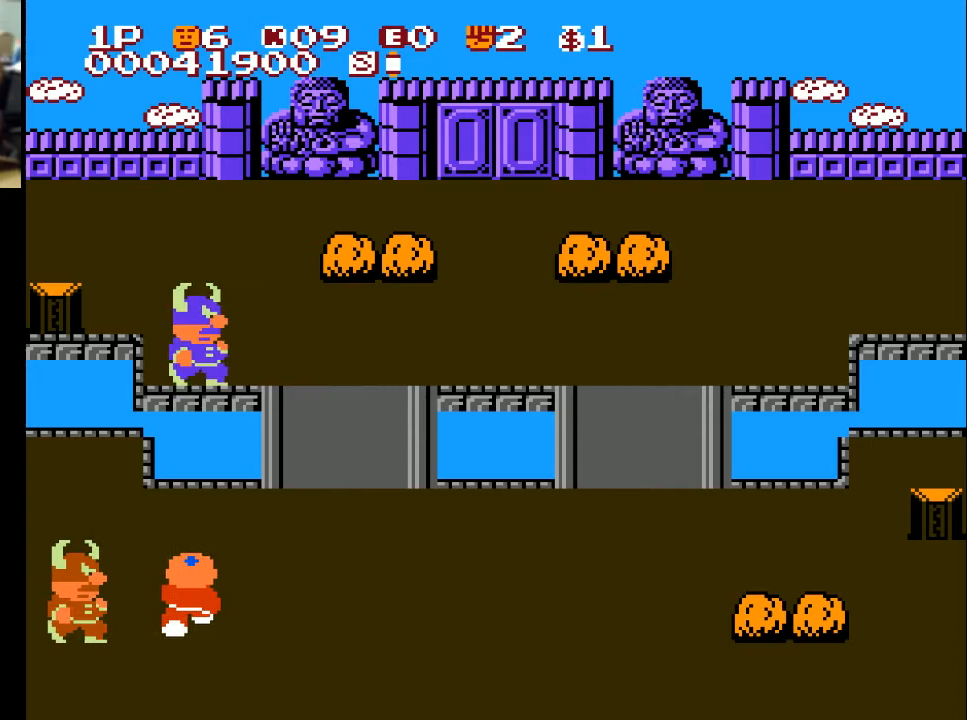
{"buttons": ["DPAD_RIGHT"], "left_stick": "center", "right_stick": "center", "events": [[167, "DPAD_RIGHT", "down"], [167, "DPAD_UP", "up"]]}
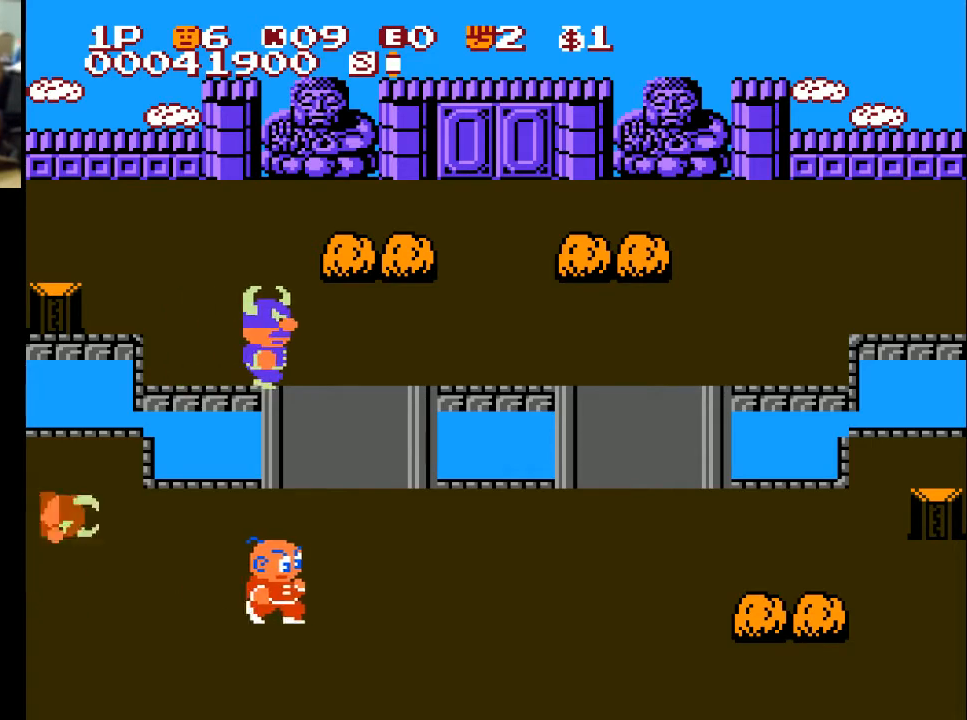
{"buttons": ["DPAD_RIGHT"], "left_stick": "center", "right_stick": "center", "events": []}
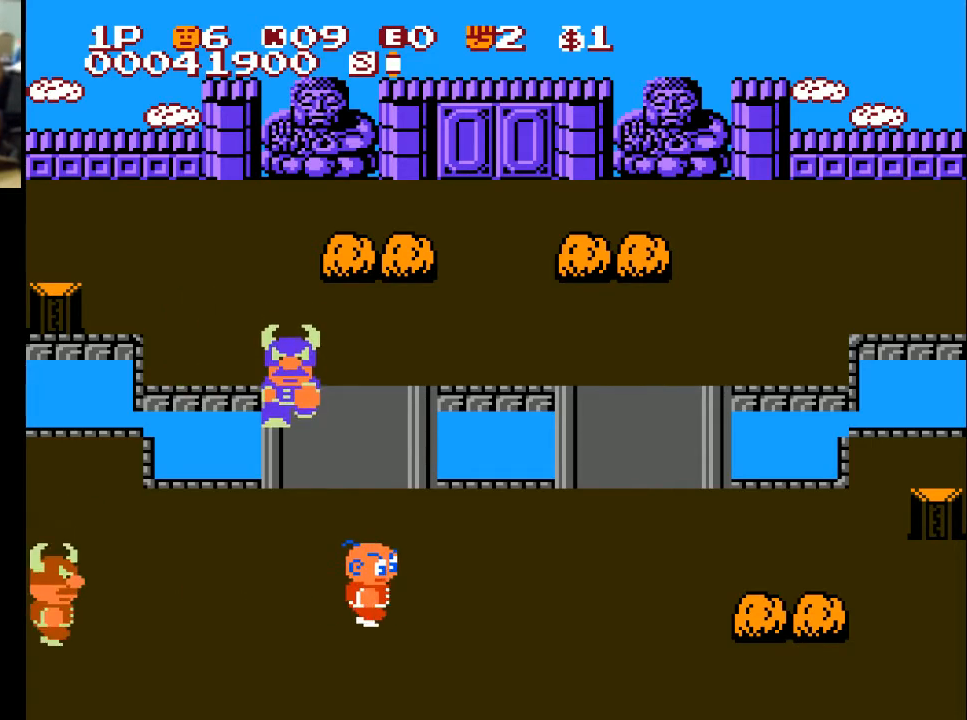
{"buttons": ["DPAD_RIGHT"], "left_stick": "center", "right_stick": "center", "events": []}
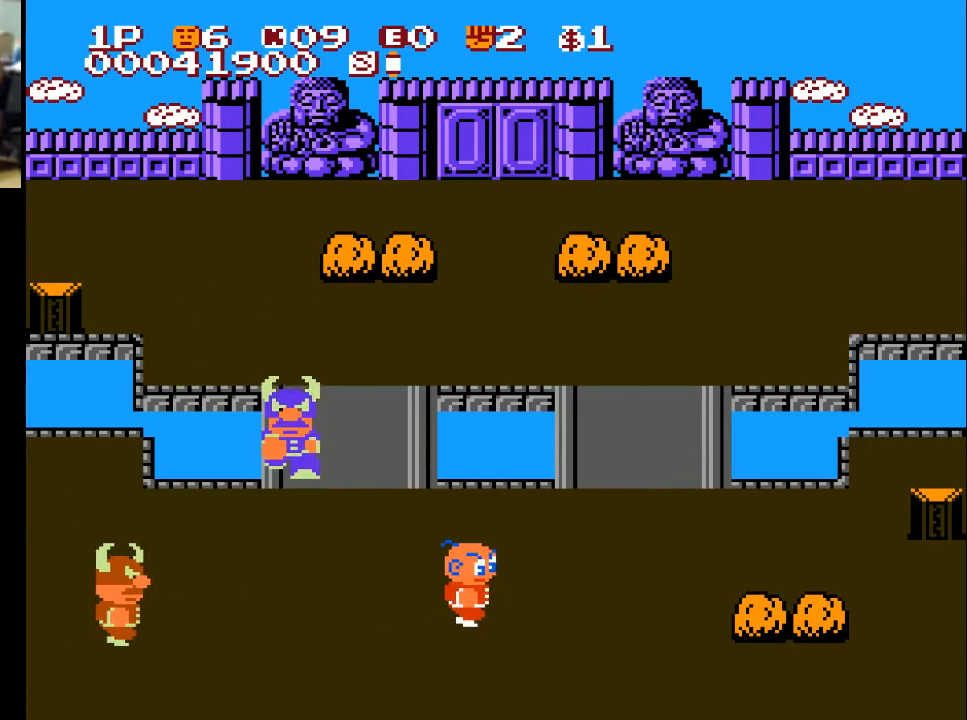
{"buttons": ["A", "X", "DPAD_RIGHT"], "left_stick": "center", "right_stick": "center", "events": [[400, "A", "down"], [400, "X", "down"]]}
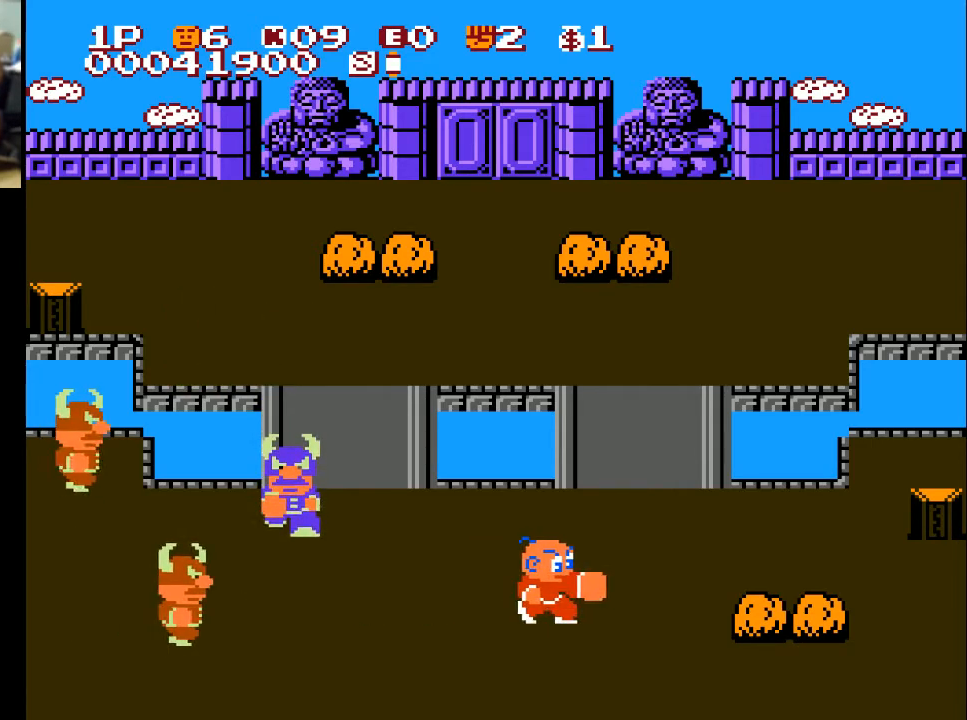
{"buttons": ["X", "DPAD_RIGHT"], "left_stick": "center", "right_stick": "center", "events": [[100, "A", "up"], [167, "X", "up"], [400, "X", "down"]]}
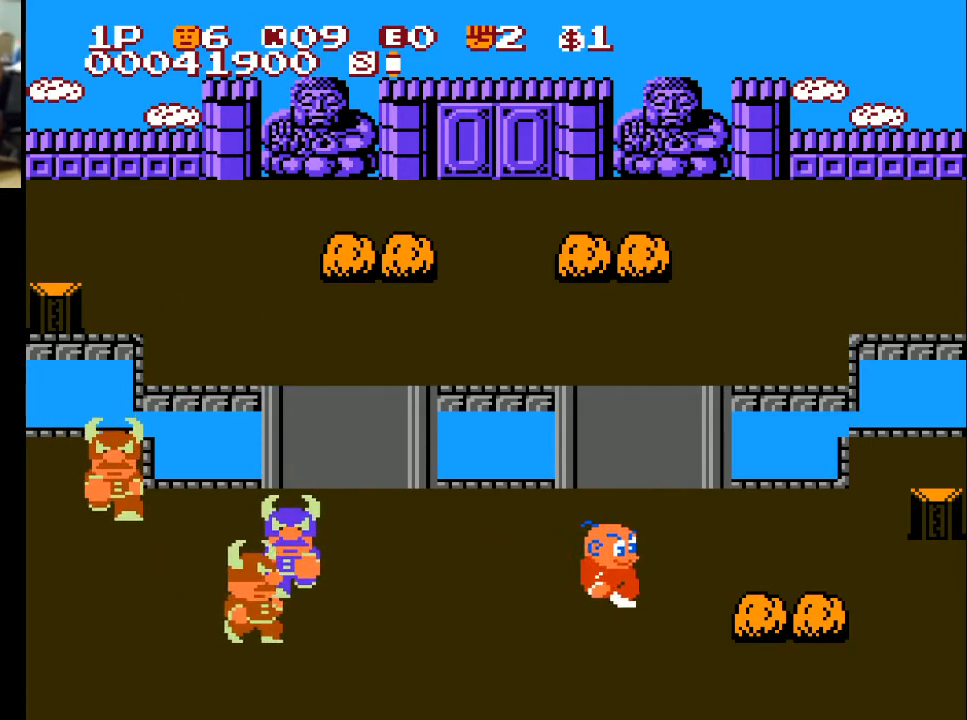
{"buttons": ["DPAD_RIGHT"], "left_stick": "center", "right_stick": "center", "events": [[33, "X", "up"], [133, "X", "down"], [233, "X", "up"], [267, "X", "down"], [333, "X", "up"]]}
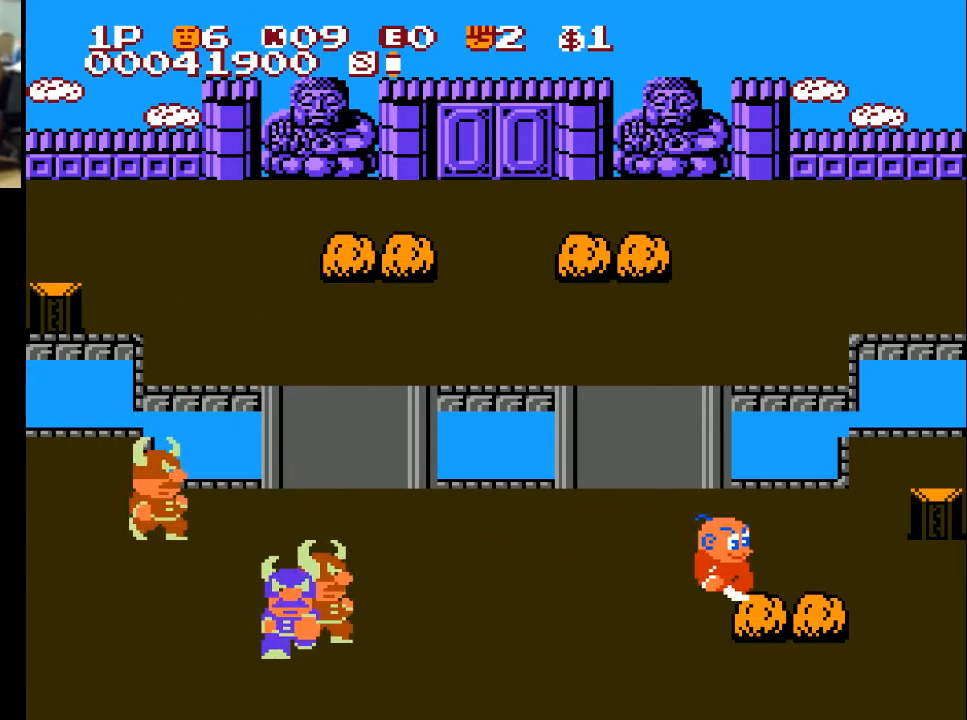
{"buttons": [], "left_stick": "center", "right_stick": "center", "events": [[33, "A", "down"], [67, "A", "up"], [233, "DPAD_RIGHT", "up"]]}
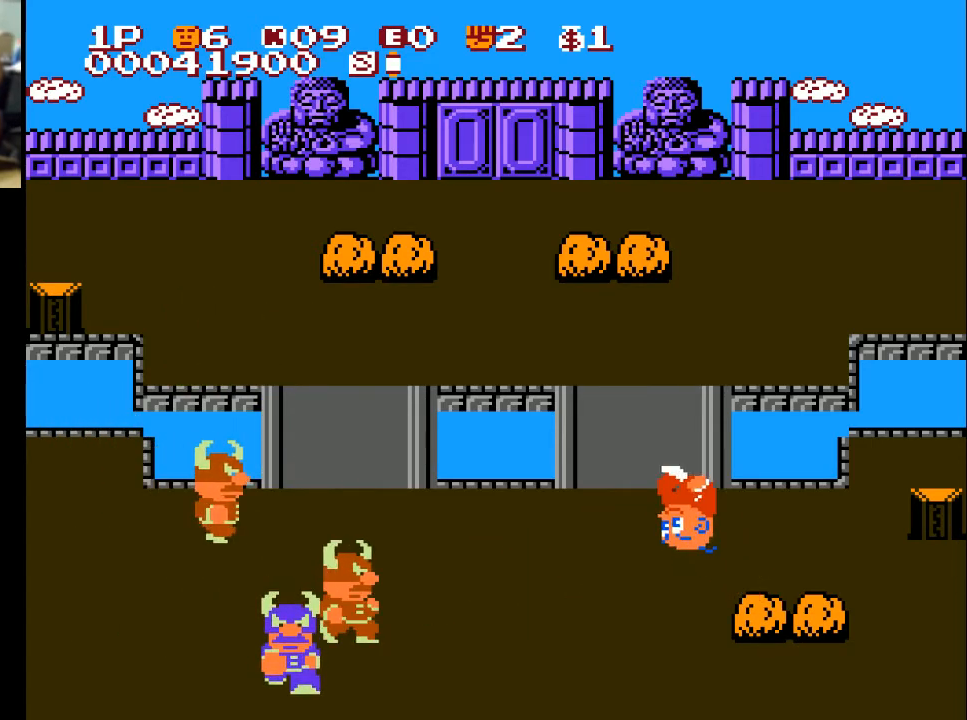
{"buttons": ["X", "DPAD_RIGHT"], "left_stick": "center", "right_stick": "center", "events": [[100, "DPAD_RIGHT", "down"], [500, "X", "down"]]}
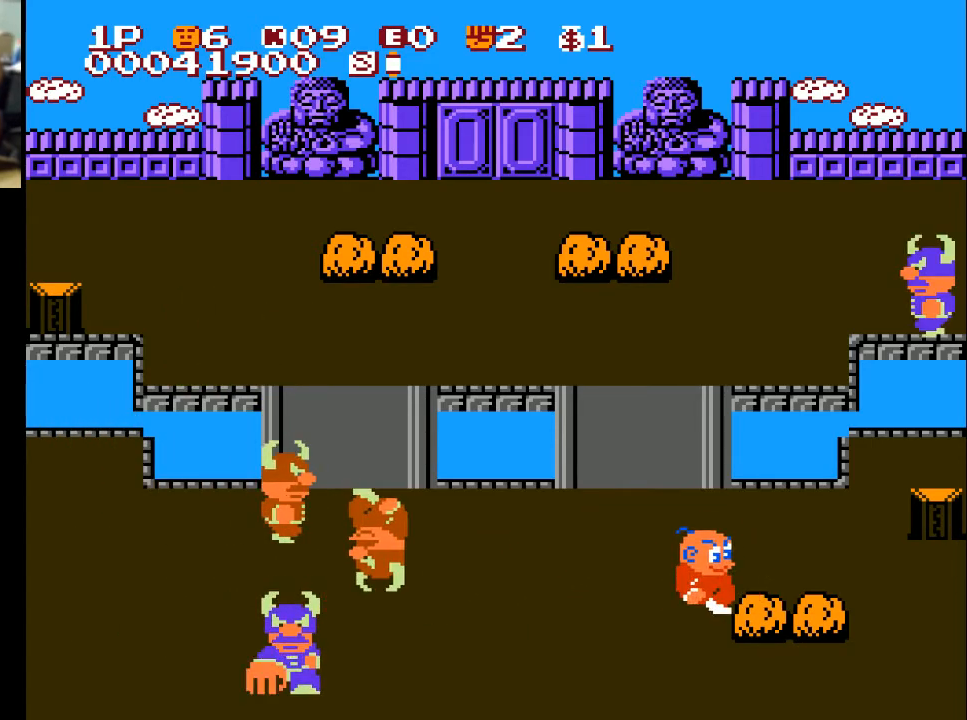
{"buttons": ["DPAD_DOWN"], "left_stick": "center", "right_stick": "center", "events": [[100, "X", "up"], [467, "DPAD_DOWN", "down"], [467, "DPAD_RIGHT", "up"]]}
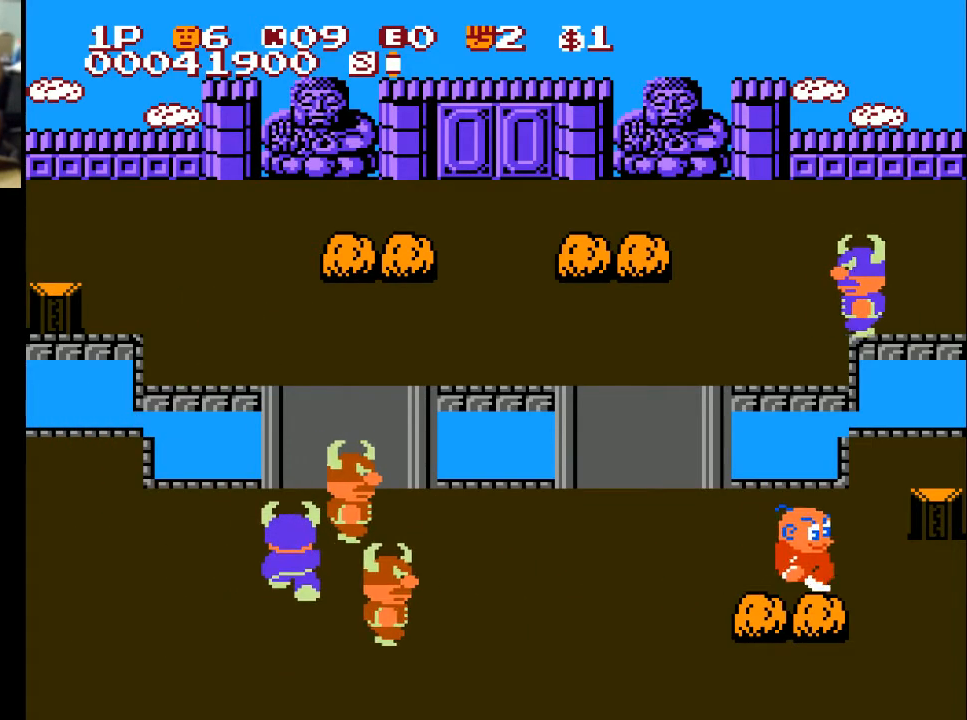
{"buttons": ["DPAD_DOWN"], "left_stick": "center", "right_stick": "center", "events": [[300, "A", "down"], [400, "A", "up"]]}
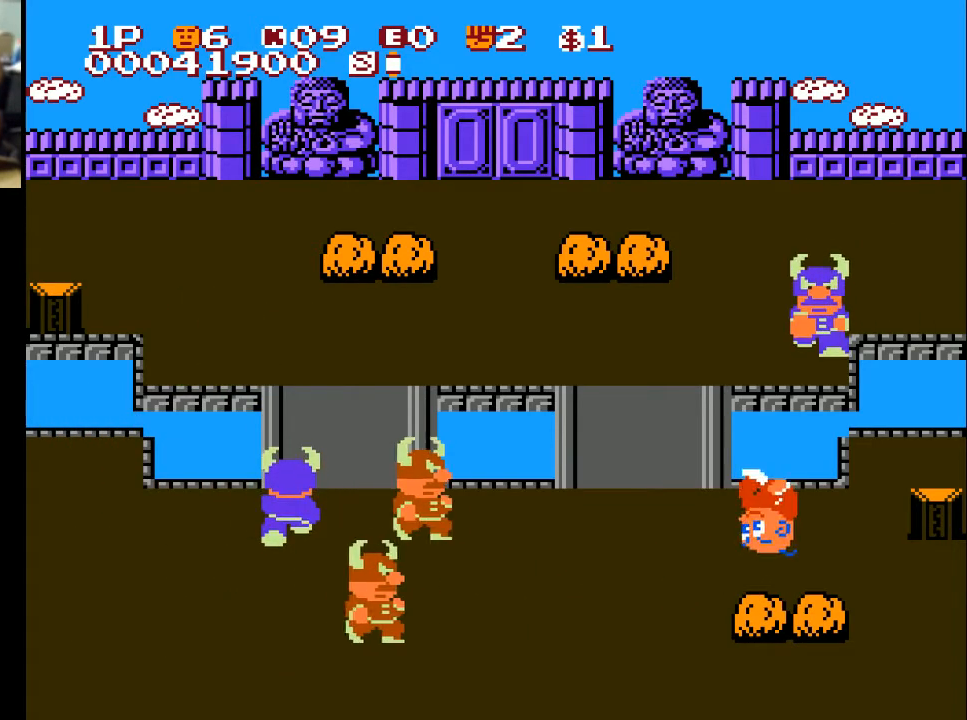
{"buttons": ["DPAD_DOWN"], "left_stick": "center", "right_stick": "center", "events": [[67, "DPAD_DOWN", "up"], [67, "DPAD_RIGHT", "down"], [433, "DPAD_DOWN", "down"], [467, "DPAD_RIGHT", "up"]]}
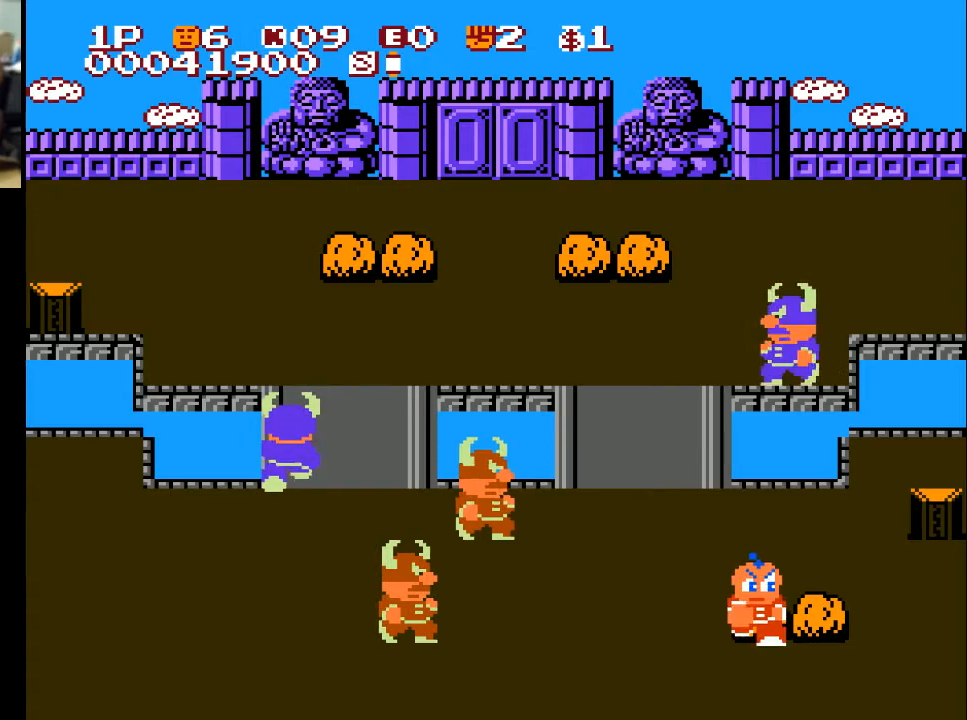
{"buttons": ["DPAD_UP"], "left_stick": "center", "right_stick": "center", "events": [[133, "A", "down"], [267, "A", "up"], [433, "DPAD_DOWN", "up"], [500, "DPAD_UP", "down"]]}
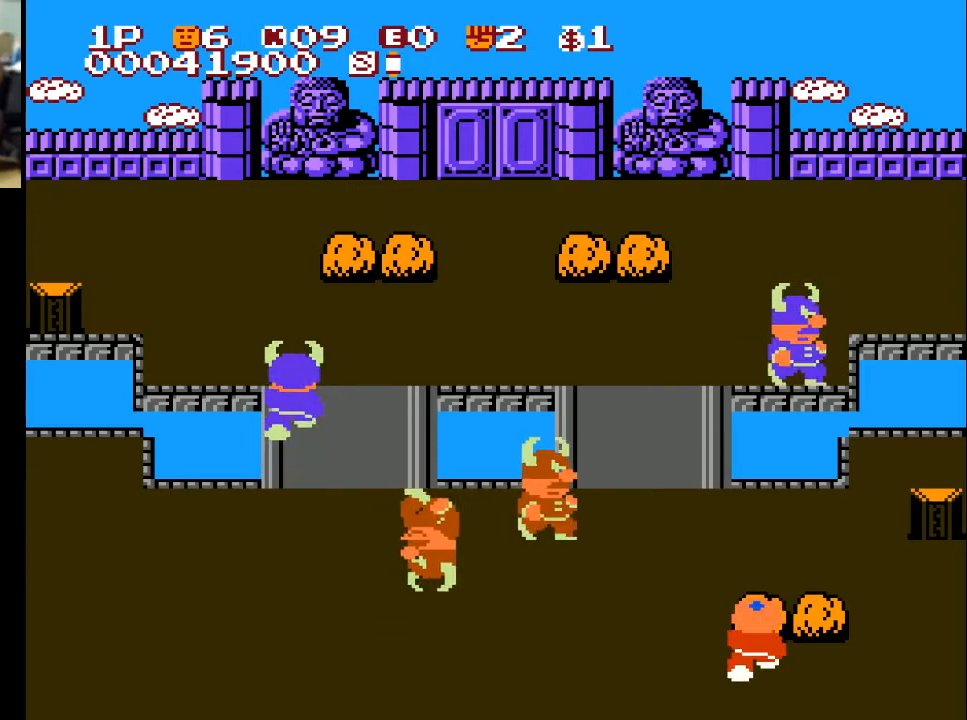
{"buttons": ["DPAD_RIGHT"], "left_stick": "center", "right_stick": "center", "events": [[33, "A", "down"], [200, "A", "up"], [233, "DPAD_RIGHT", "down"], [233, "DPAD_UP", "up"]]}
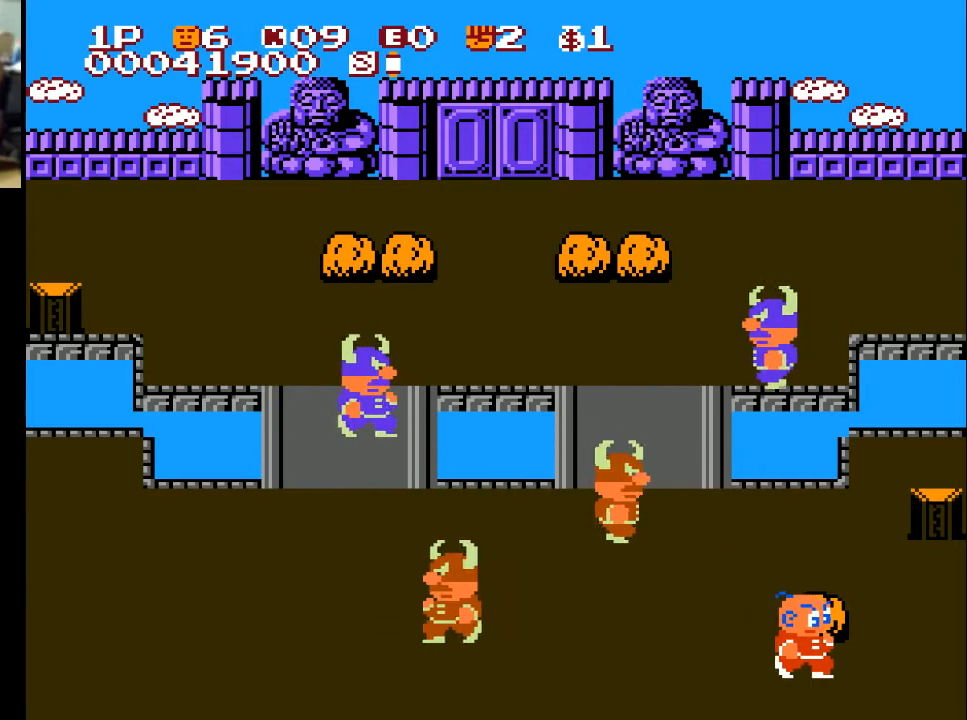
{"buttons": ["DPAD_RIGHT"], "left_stick": "center", "right_stick": "center", "events": [[100, "DPAD_RIGHT", "up"], [100, "DPAD_UP", "down"], [133, "A", "down"], [267, "A", "up"], [300, "DPAD_RIGHT", "down"], [300, "DPAD_UP", "up"]]}
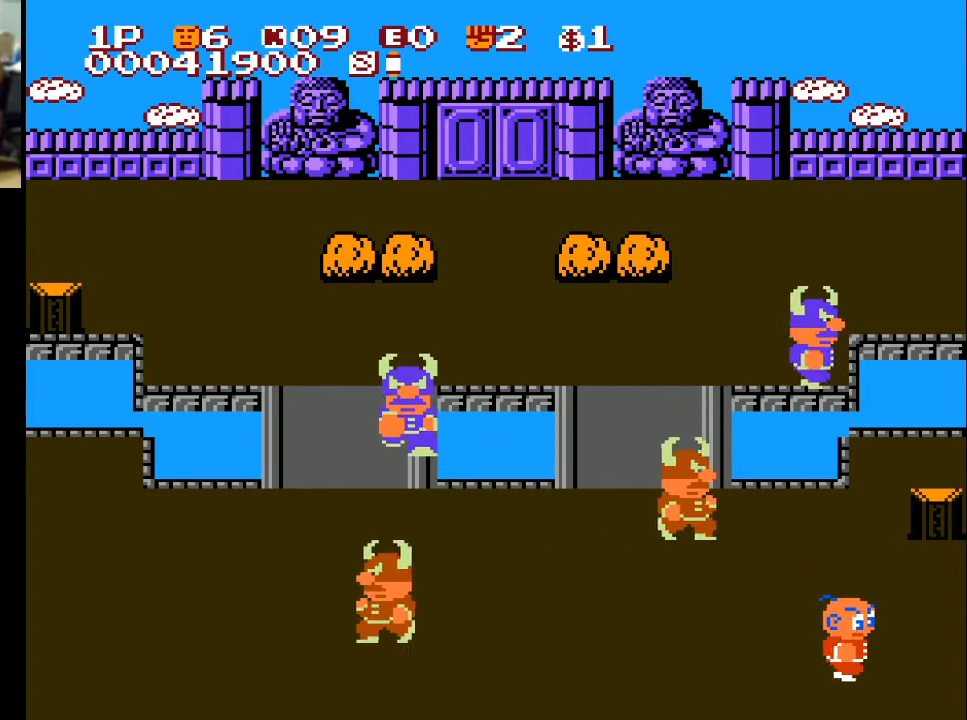
{"buttons": ["DPAD_RIGHT"], "left_stick": "center", "right_stick": "center", "events": []}